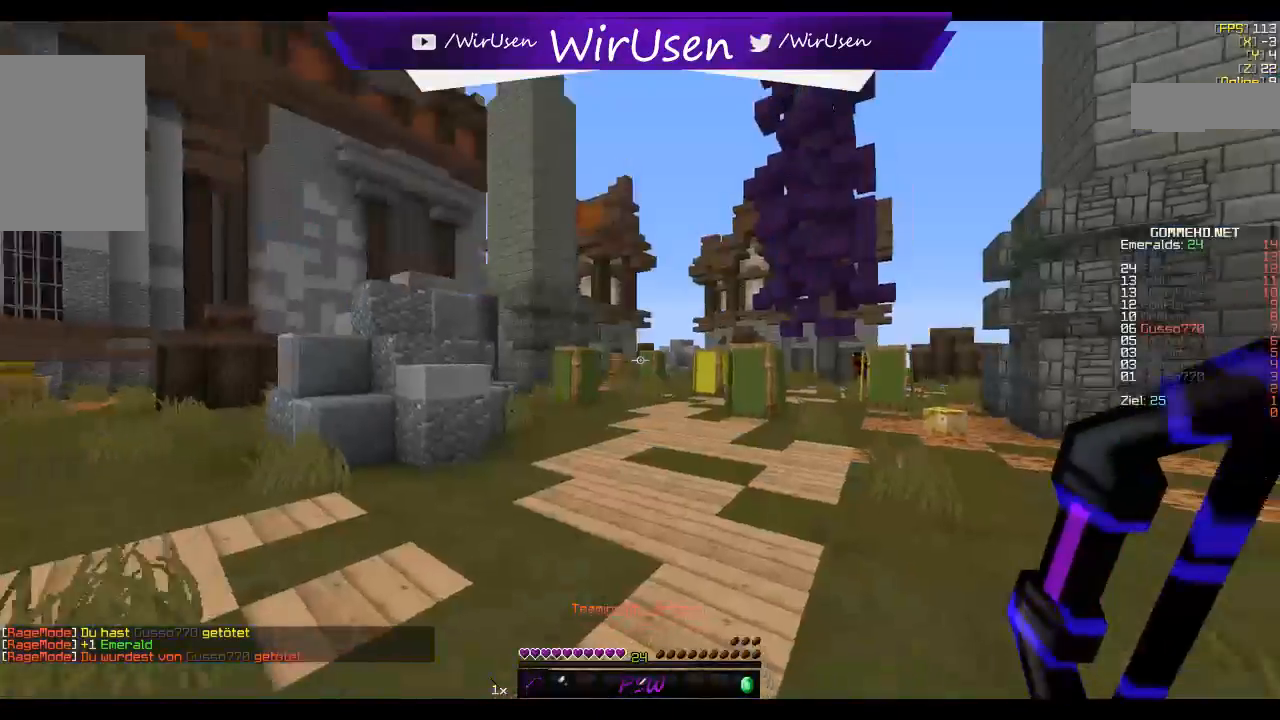
Gameplay with keyboard and mouse; each line is a JSON object with the keys and mouse buttons held at the frame after it. "events" lists presses ("down") and releases ("up") of "a", "d", "s", "w", "mouse_left" and "mouse_right" between this image and that frame as [ms after this image, input, new state], when the widget could be followed in between. "mouse_left", "mouse_right" = the "left", "right" buttons of the "mouse" list. No other keys are recorded. Fast repeated clicks can show as one long hold. Mouse movement is not recorded.
{"keys": ["w"], "mouse": ["left", "right"], "events": [[300, "mouse_left", "down"], [317, "mouse_right", "down"]]}
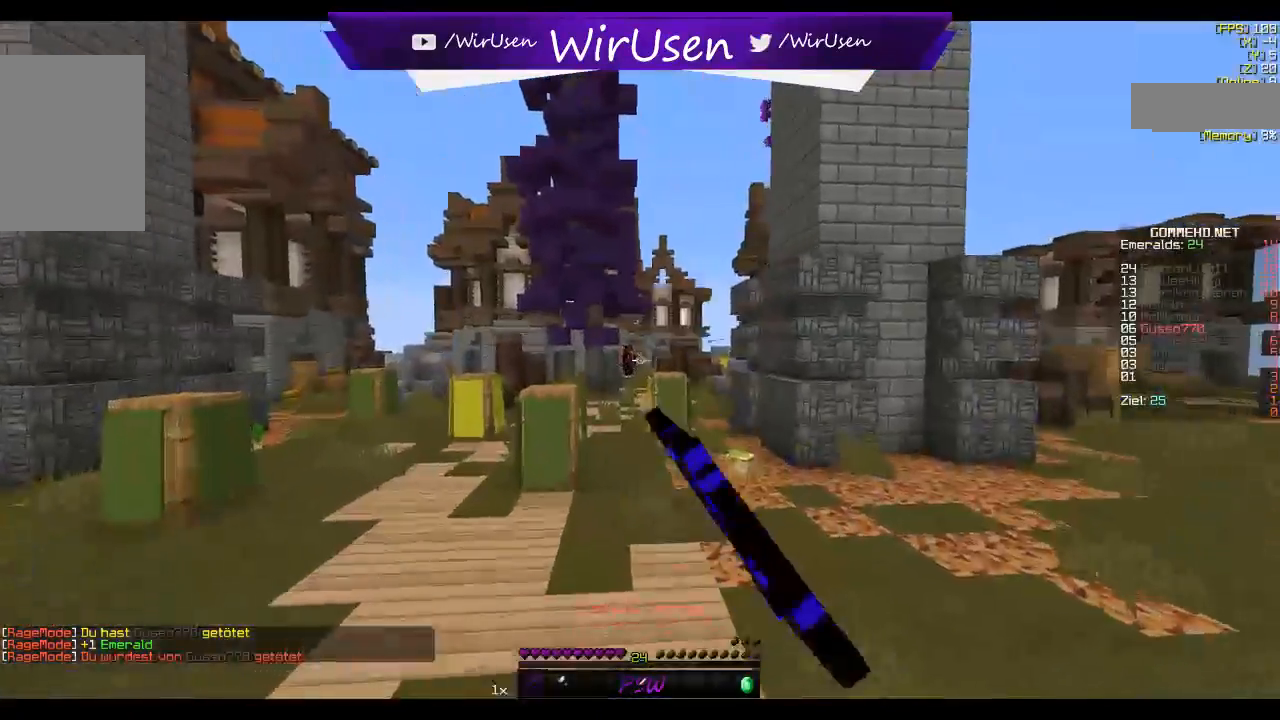
{"keys": ["w"], "mouse": ["left", "right"], "events": []}
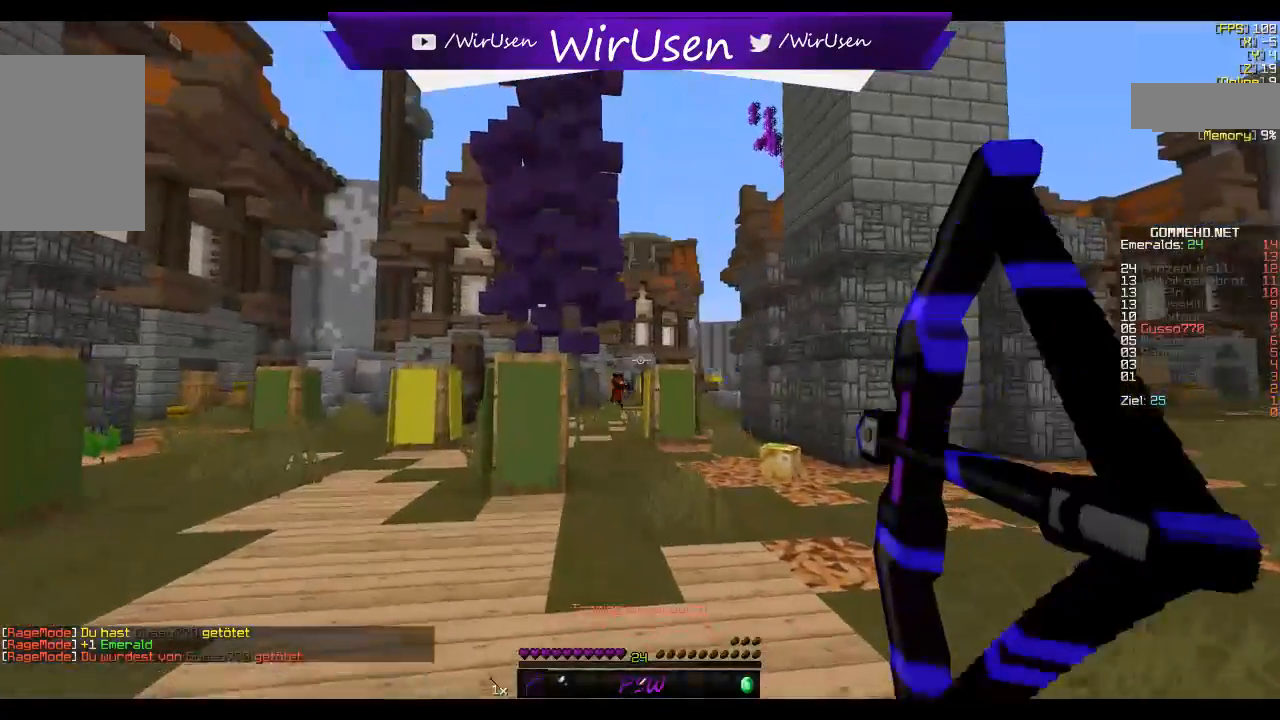
{"keys": ["a", "w"], "mouse": ["left", "right"], "events": [[184, "a", "down"]]}
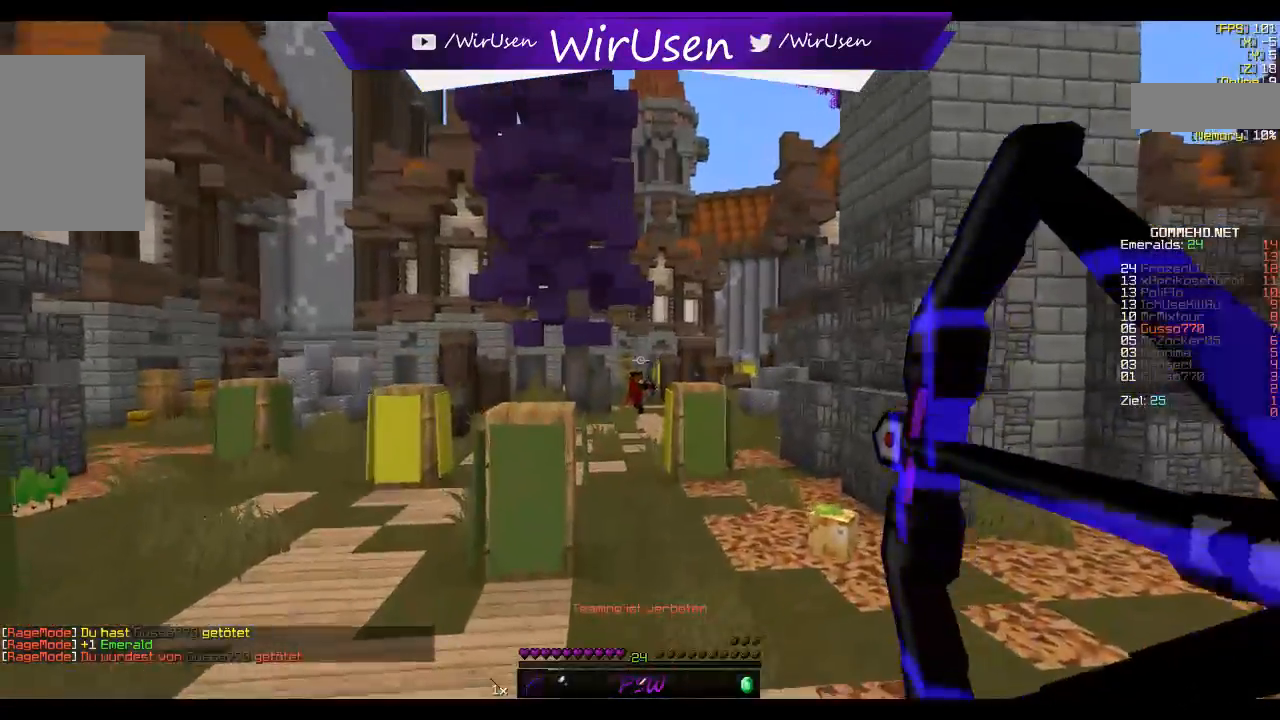
{"keys": ["d", "w"], "mouse": [], "events": [[84, "mouse_left", "up"], [117, "mouse_right", "up"], [200, "d", "down"], [234, "a", "up"]]}
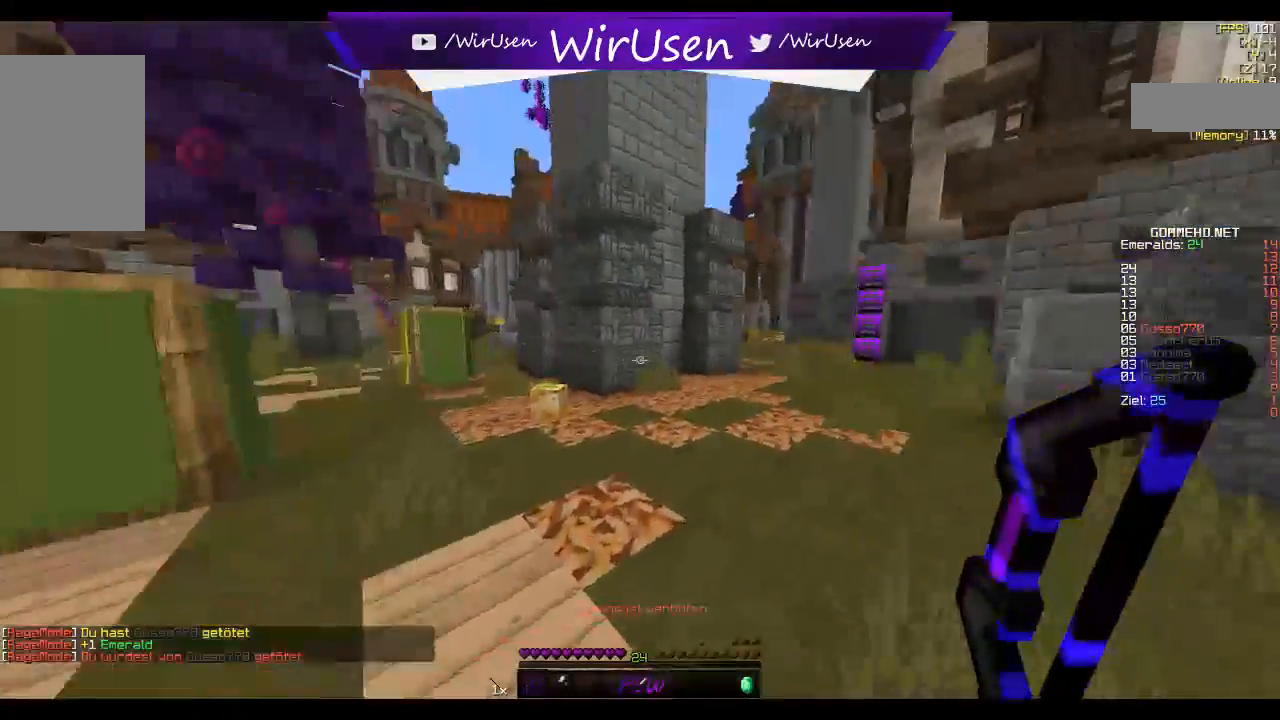
{"keys": ["a", "w"], "mouse": [], "events": [[384, "d", "up"], [450, "a", "down"]]}
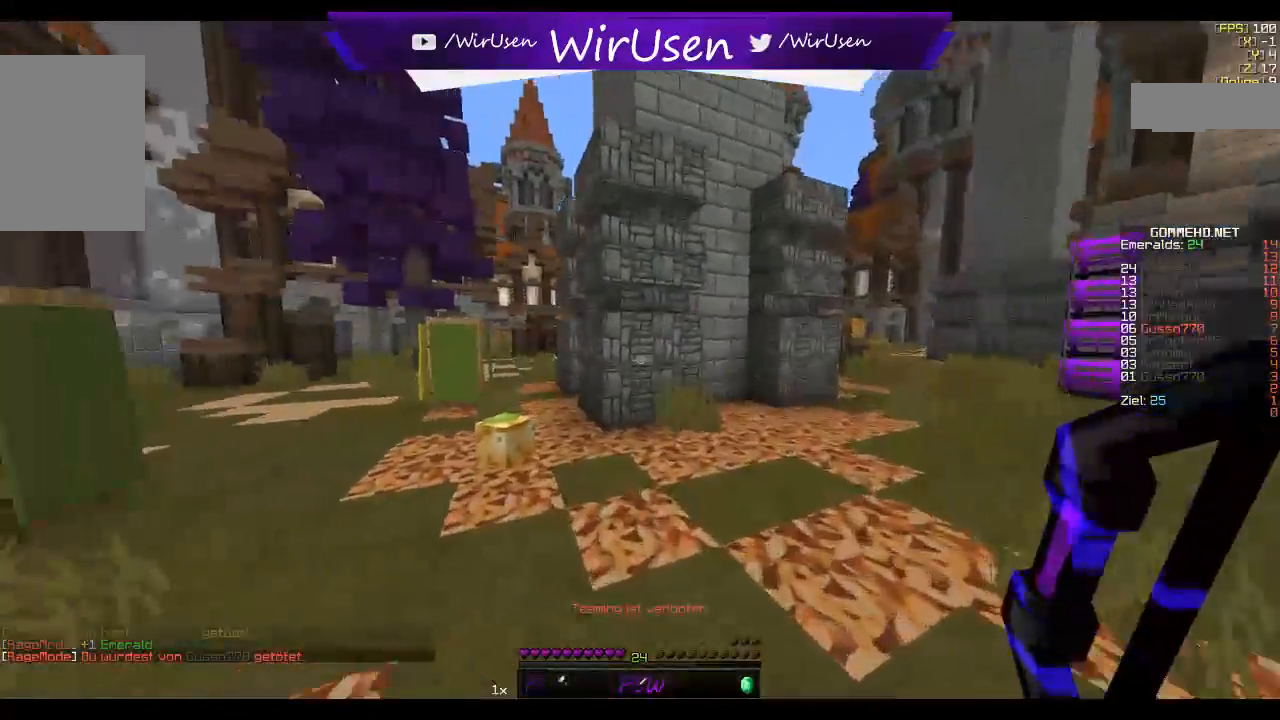
{"keys": ["a", "w"], "mouse": []}
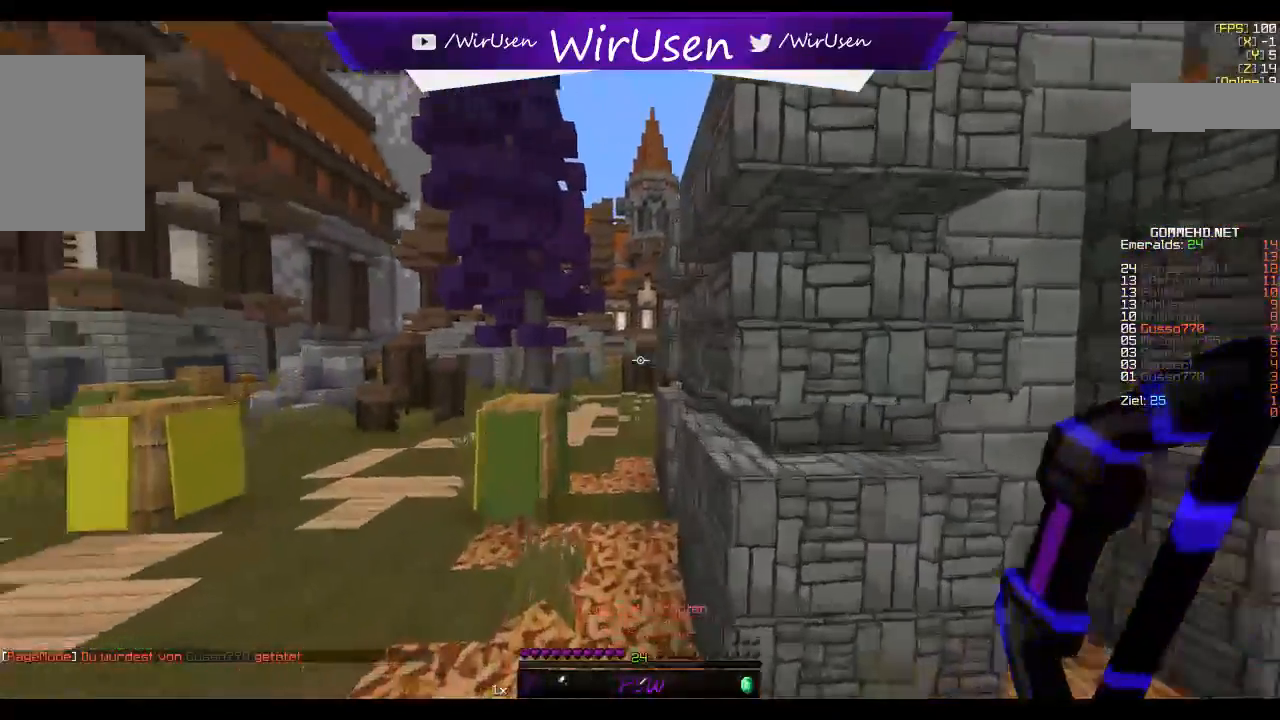
{"keys": ["w"], "mouse": [], "events": [[200, "a", "up"]]}
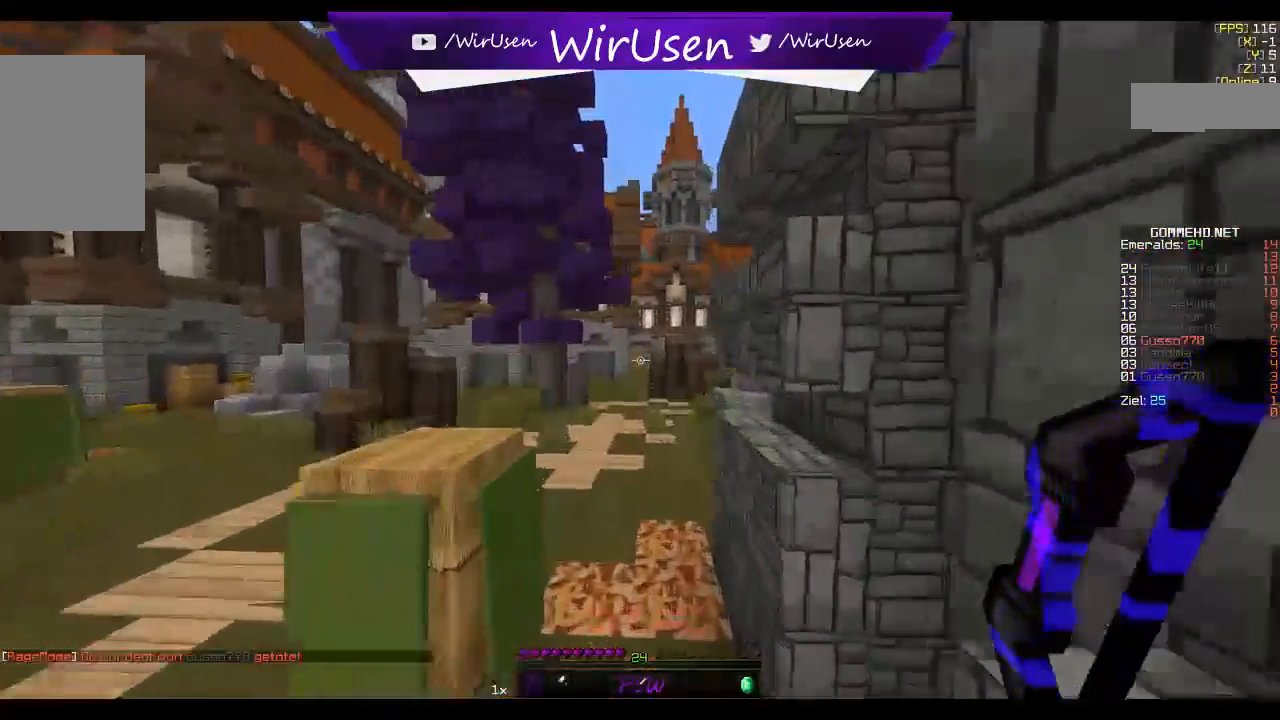
{"keys": ["w"], "mouse": [], "events": []}
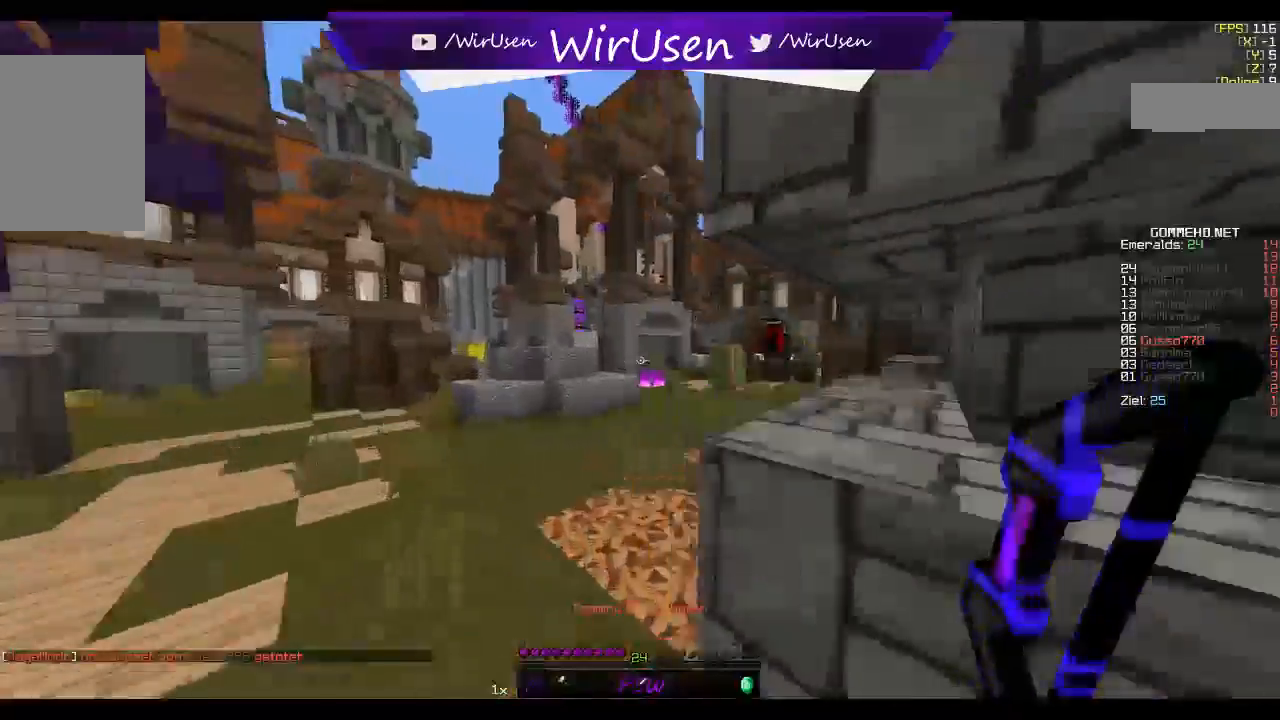
{"keys": ["w"], "mouse": [], "events": []}
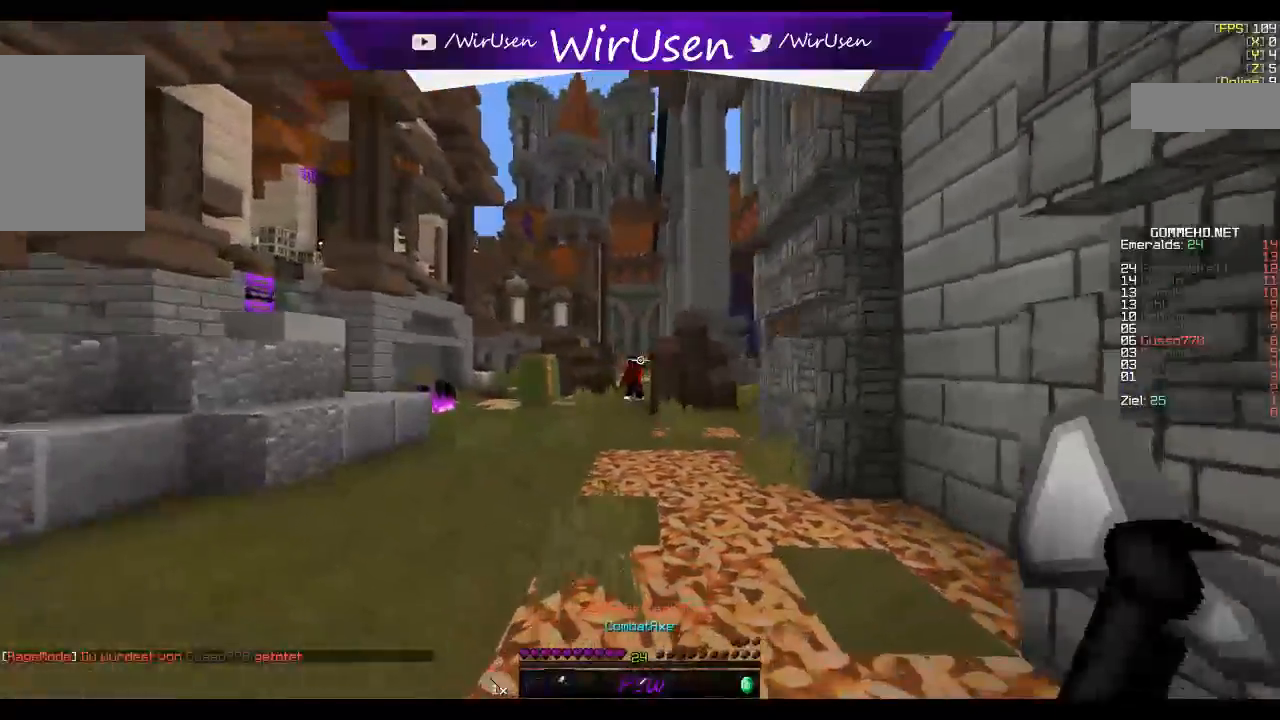
{"keys": ["w"], "mouse": [], "events": []}
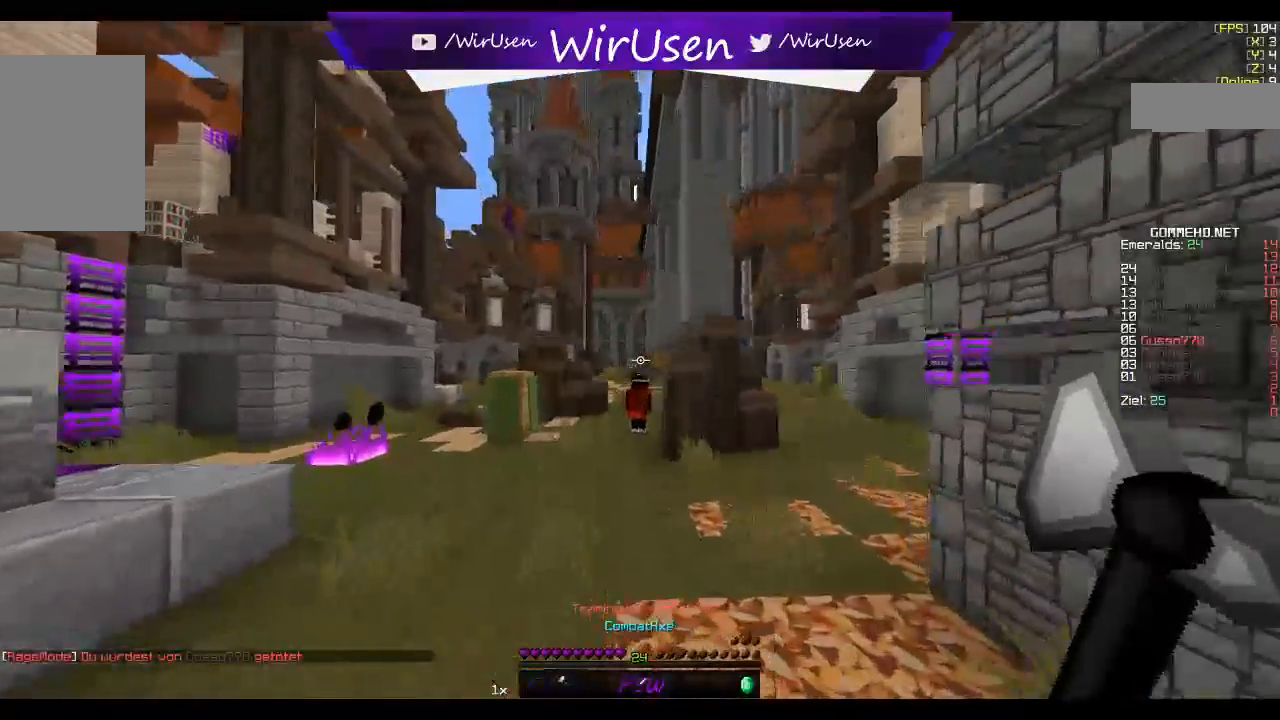
{"keys": ["w"], "mouse": [], "events": []}
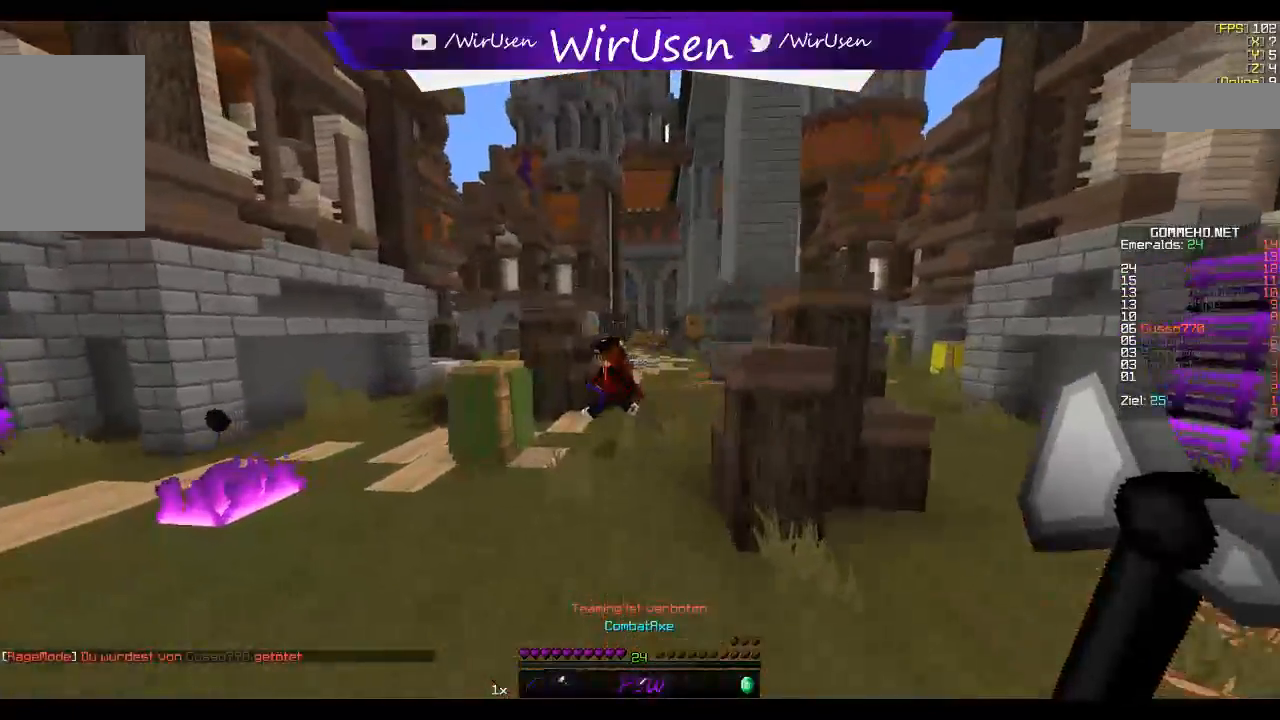
{"keys": ["d", "w"], "mouse": ["right"], "events": [[334, "d", "down"], [384, "mouse_right", "down"]]}
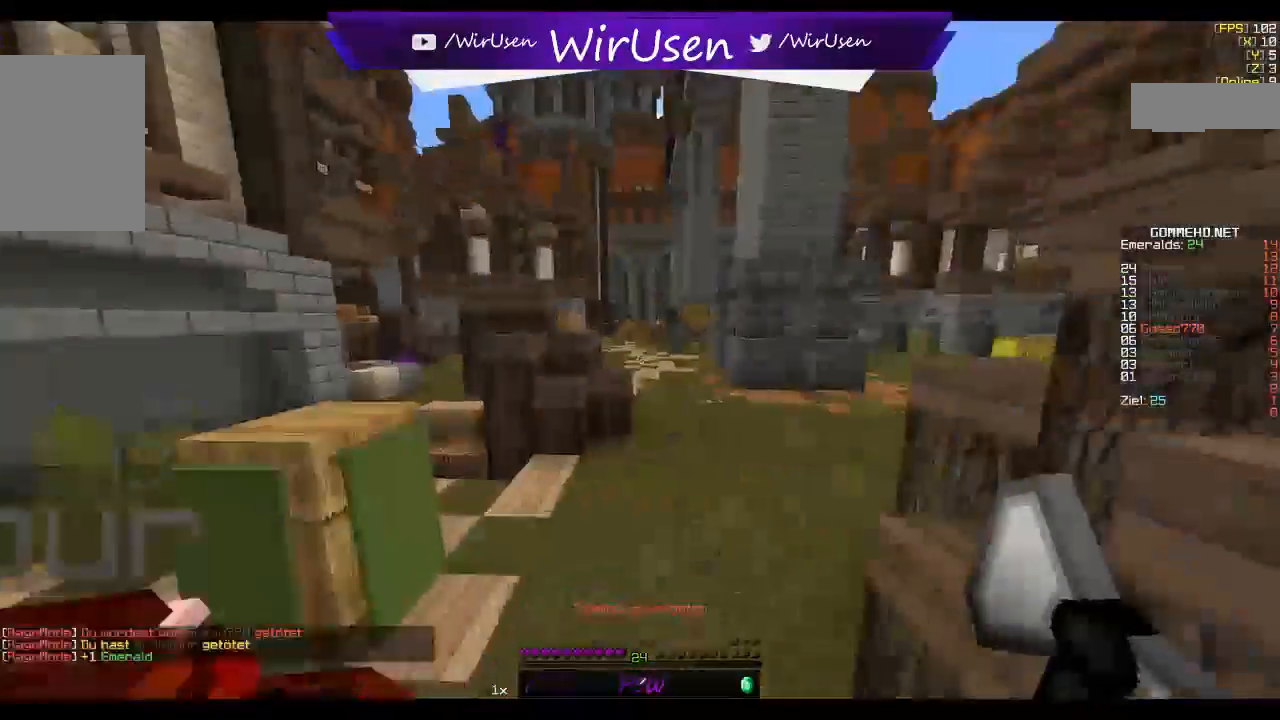
{"keys": ["d", "w"], "mouse": ["right"], "events": [[17, "mouse_right", "up"], [284, "mouse_right", "down"]]}
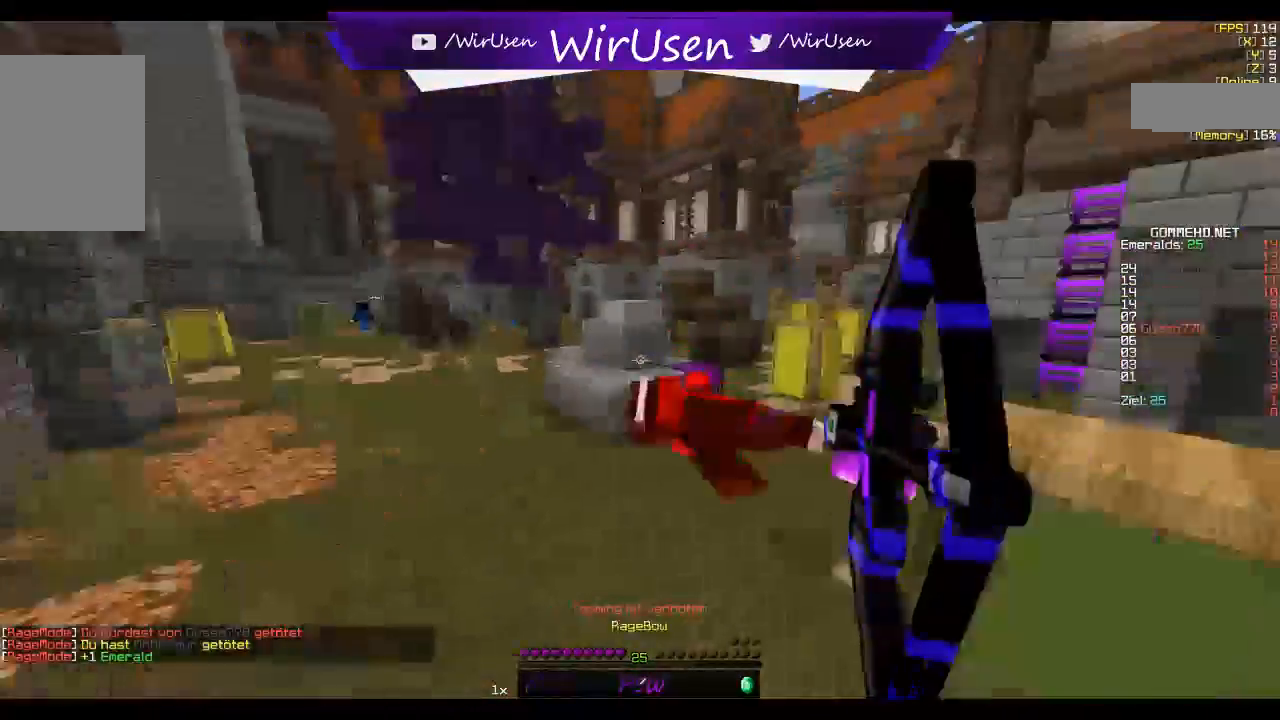
{"keys": ["d", "w"], "mouse": ["right"], "events": []}
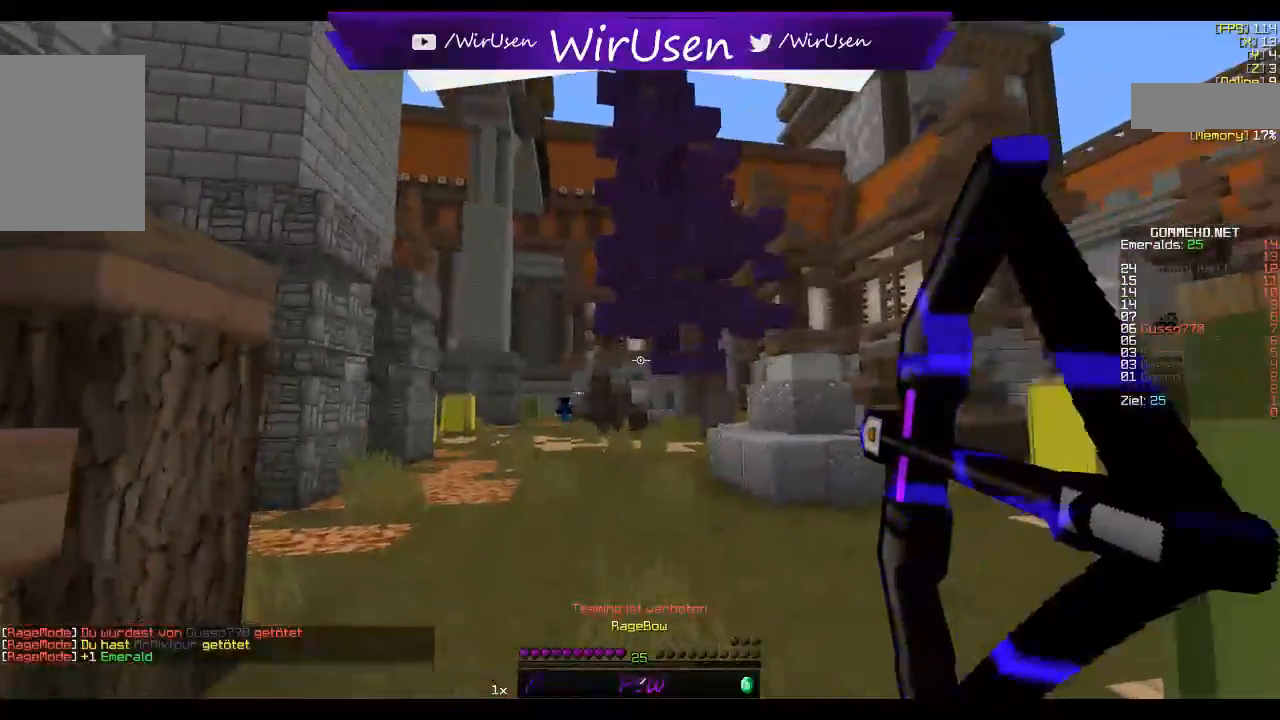
{"keys": ["a", "w"], "mouse": ["right"]}
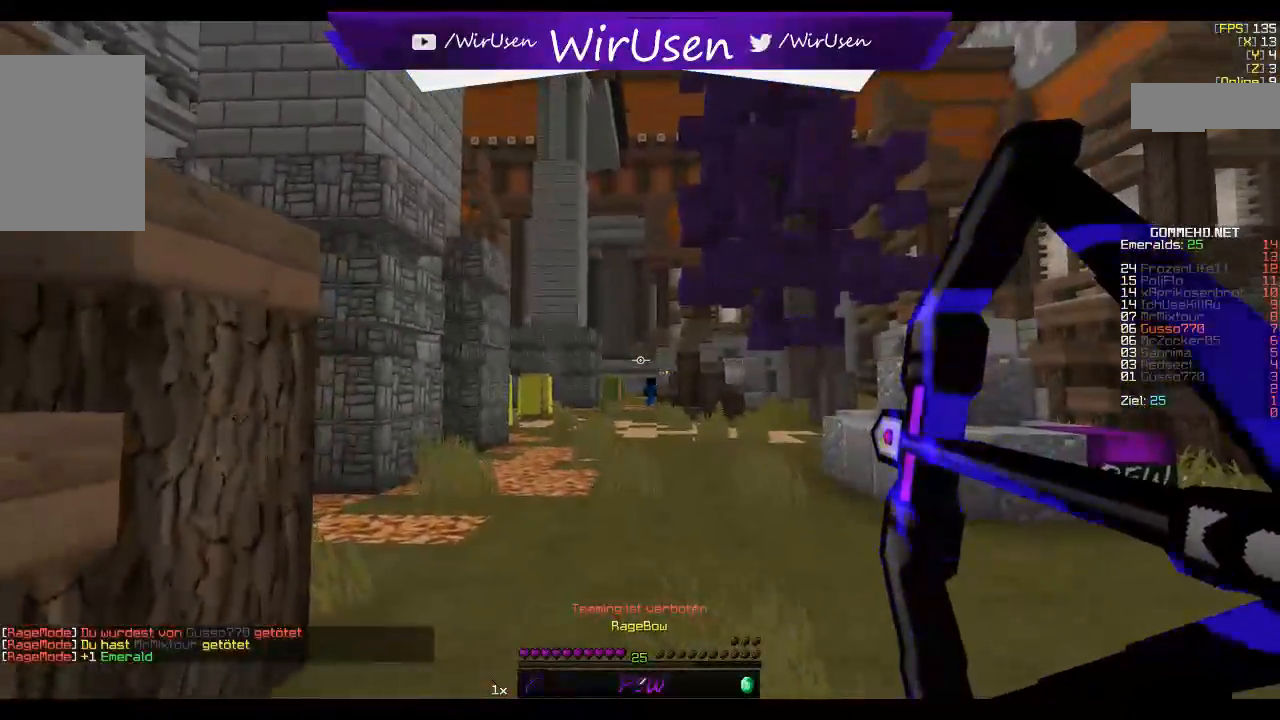
{"keys": ["w"], "mouse": [], "events": [[234, "mouse_right", "up"], [350, "a", "up"]]}
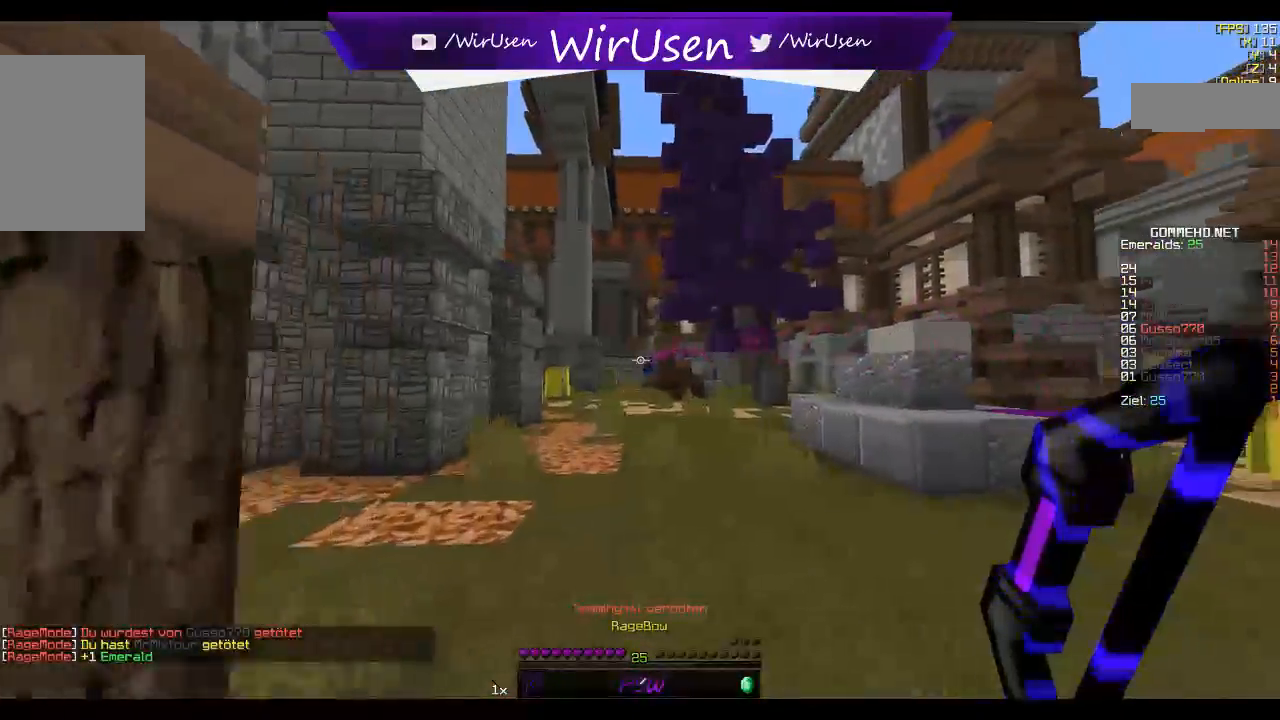
{"keys": ["a", "w"], "mouse": ["left", "right"], "events": [[34, "mouse_left", "down"], [34, "mouse_right", "down"], [50, "a", "down"]]}
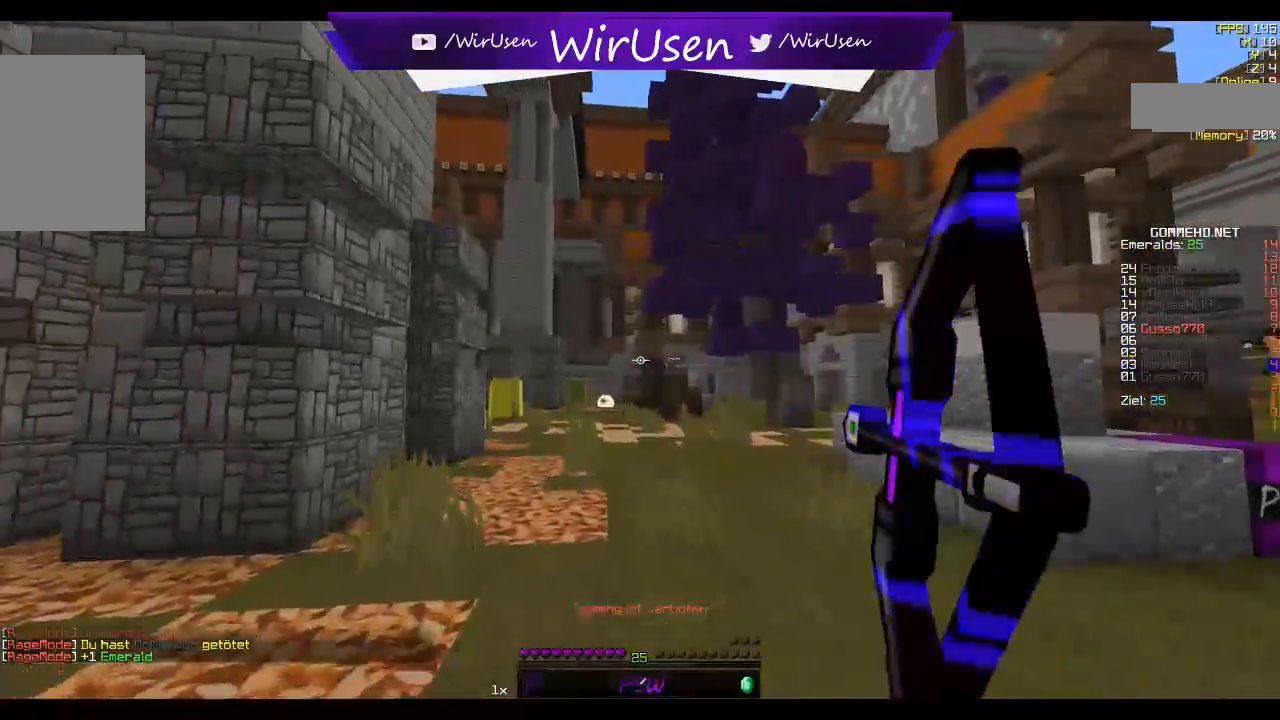
{"keys": ["a", "w"], "mouse": ["left", "right"], "events": []}
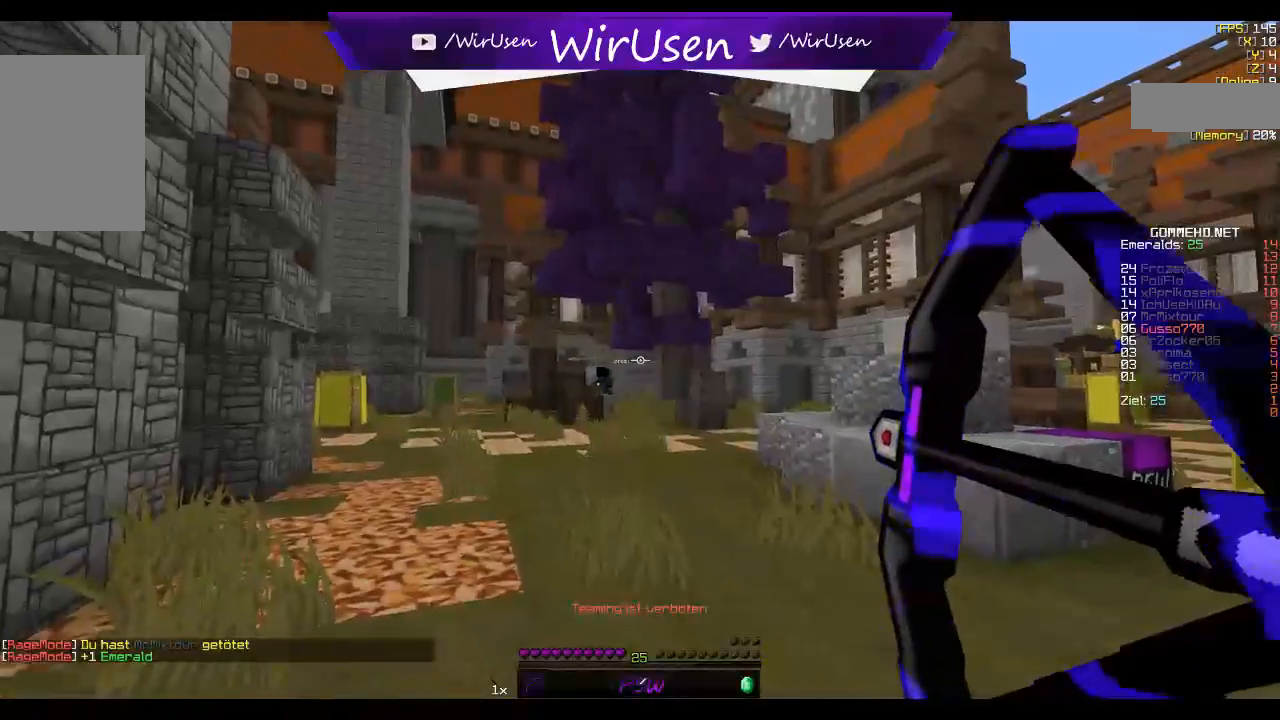
{"keys": ["a", "w"], "mouse": [], "events": [[334, "mouse_left", "up"], [334, "mouse_right", "up"]]}
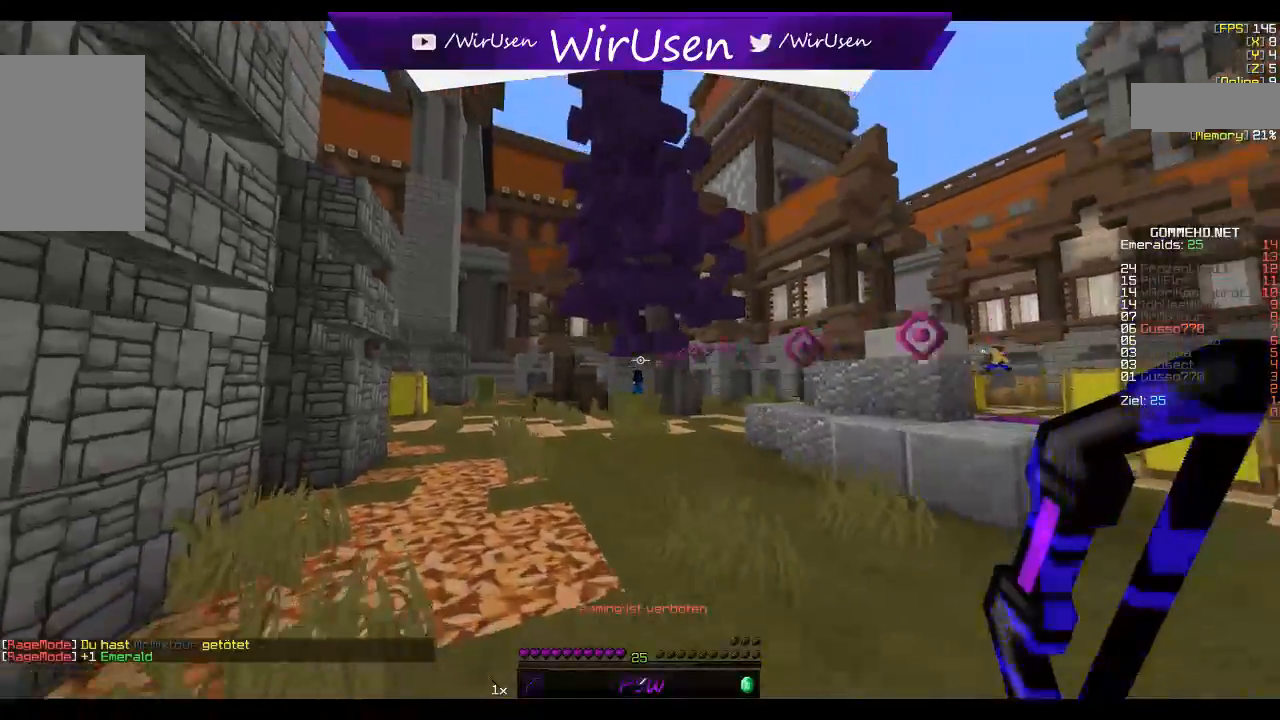
{"keys": ["a", "w"], "mouse": []}
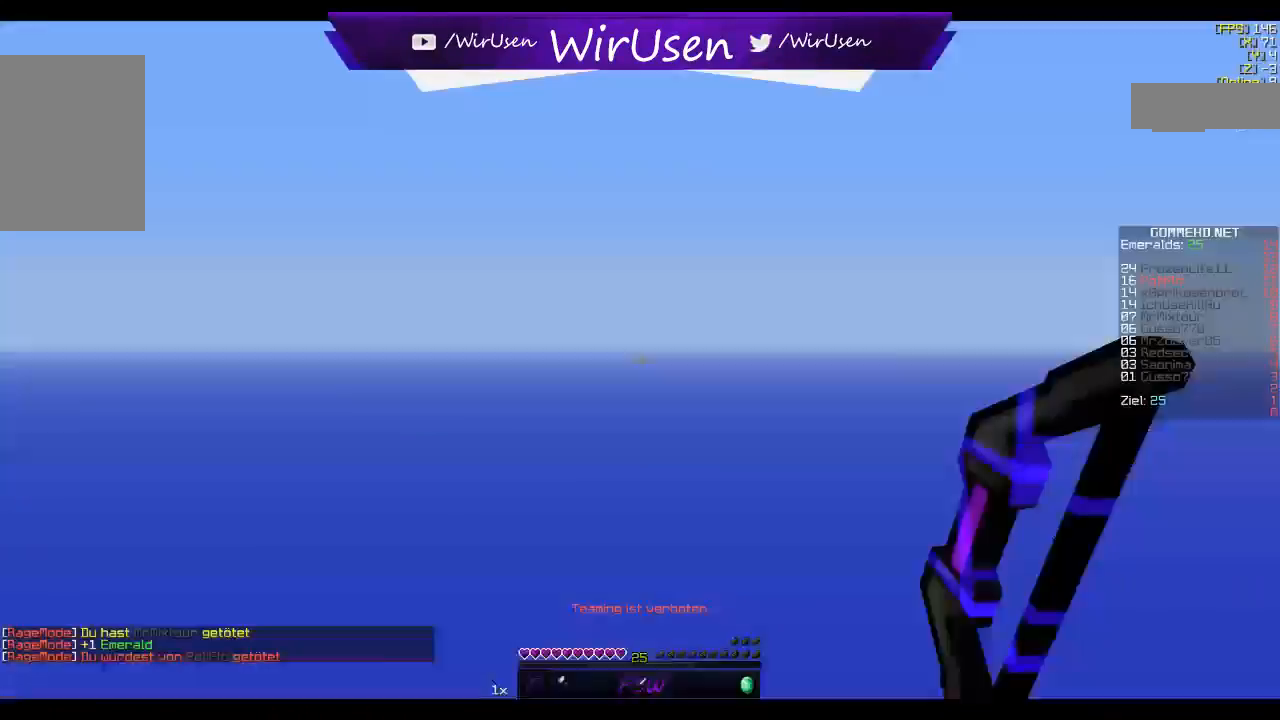
{"keys": ["w"], "mouse": [], "events": [[184, "a", "up"], [217, "w", "up"], [267, "w", "down"]]}
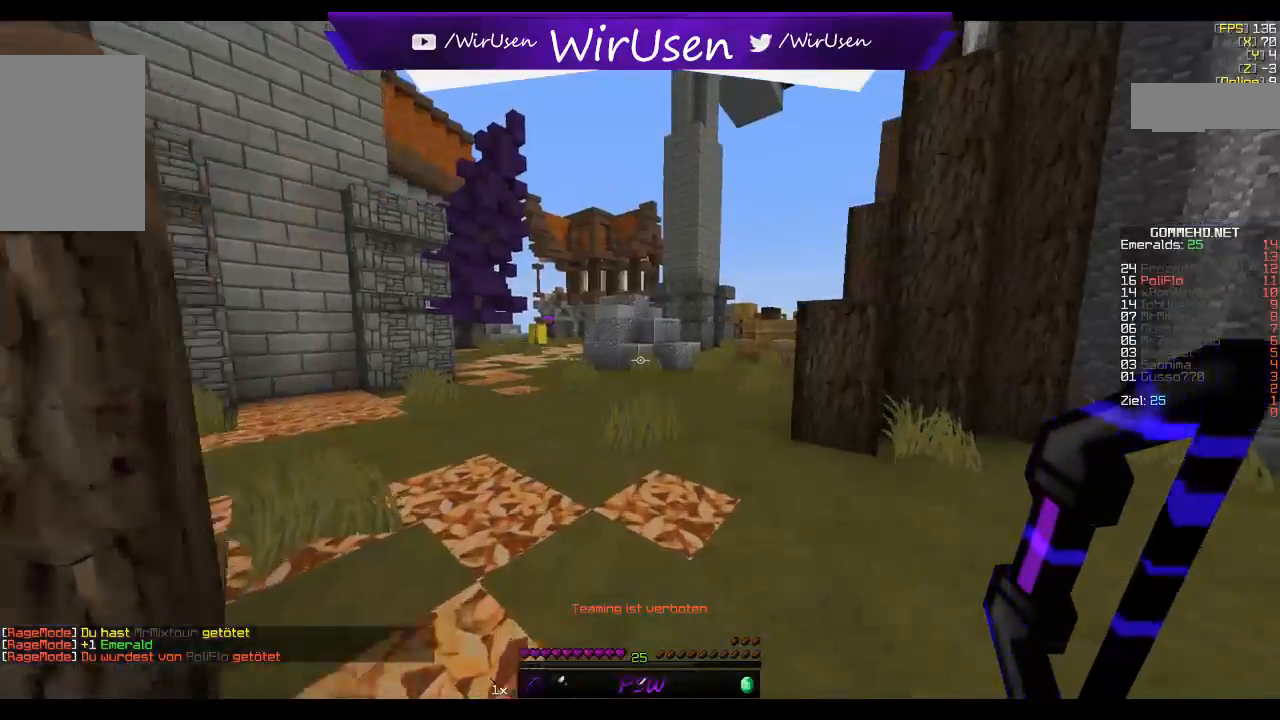
{"keys": ["w"], "mouse": []}
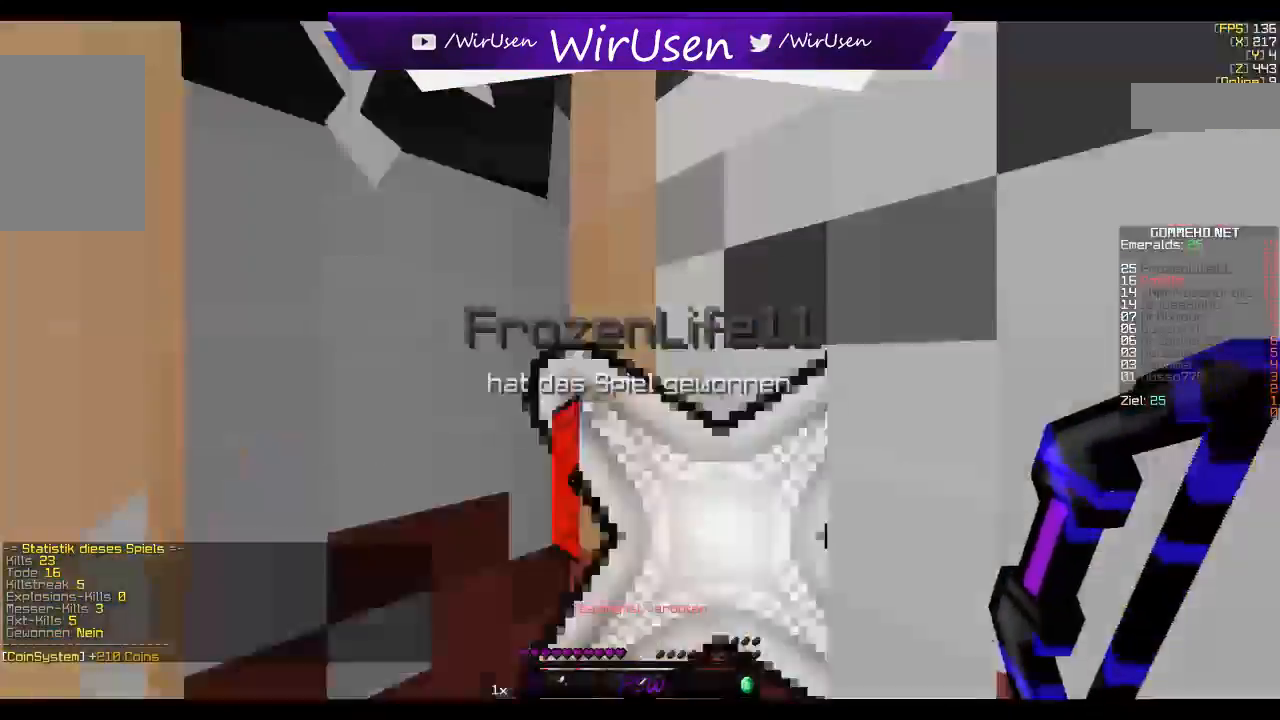
{"keys": ["w"], "mouse": [], "events": [[234, "w", "up"], [367, "w", "down"]]}
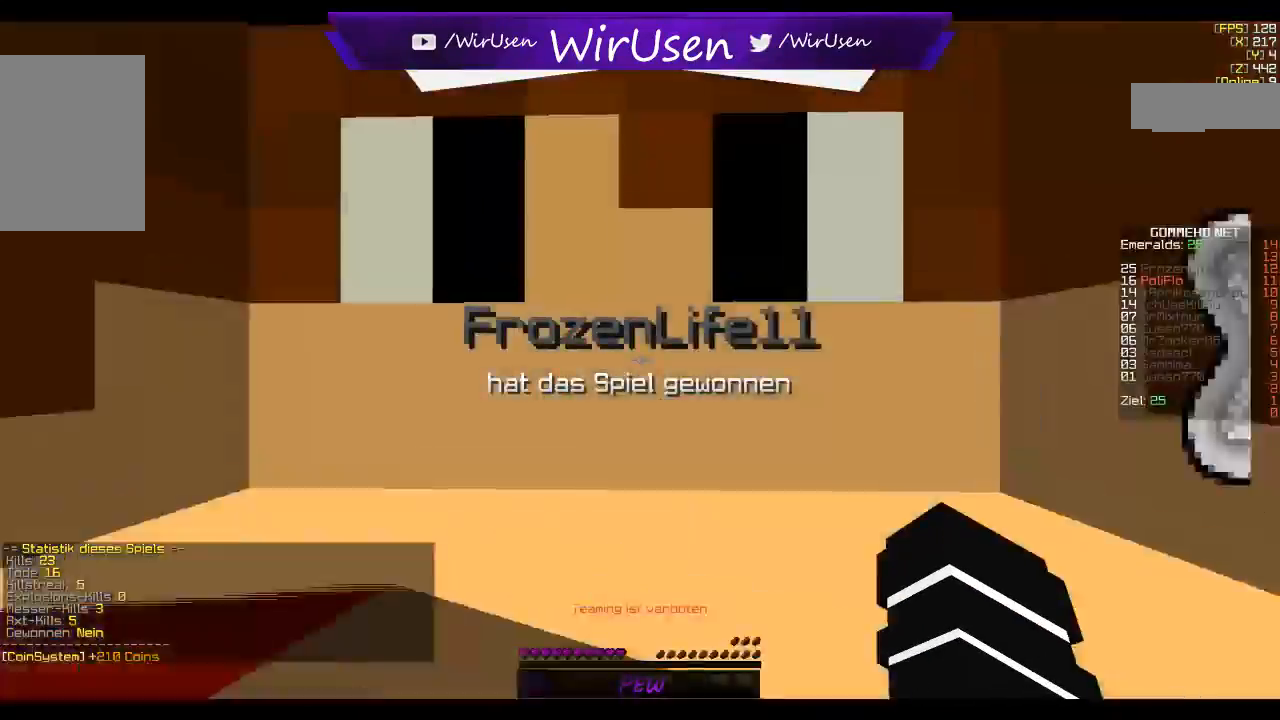
{"keys": ["w"], "mouse": [], "events": []}
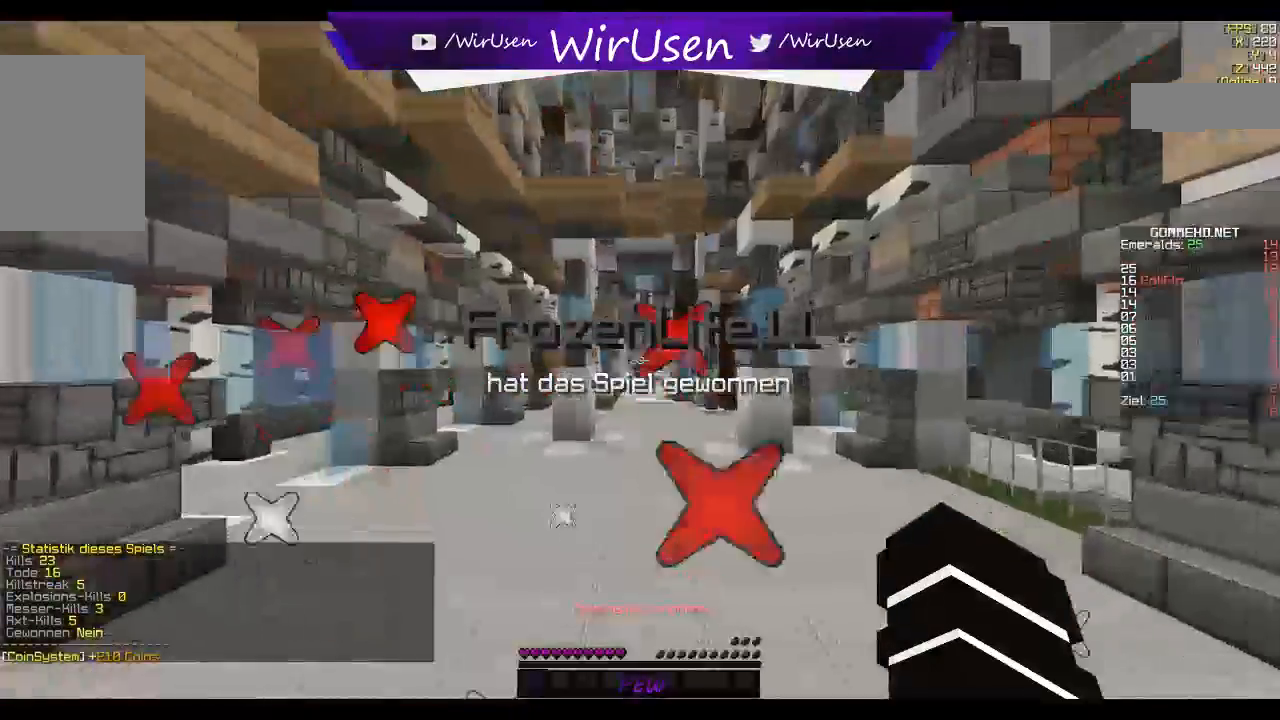
{"keys": ["w"], "mouse": [], "events": []}
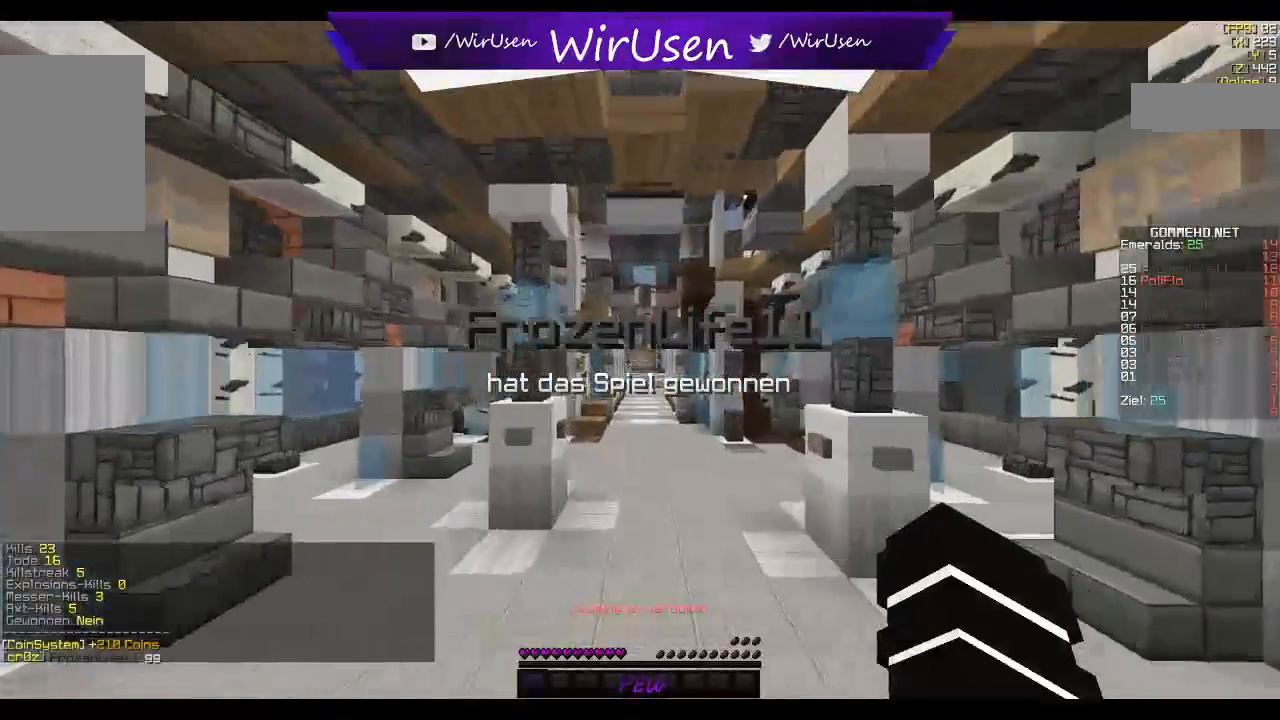
{"keys": ["w"], "mouse": [], "events": []}
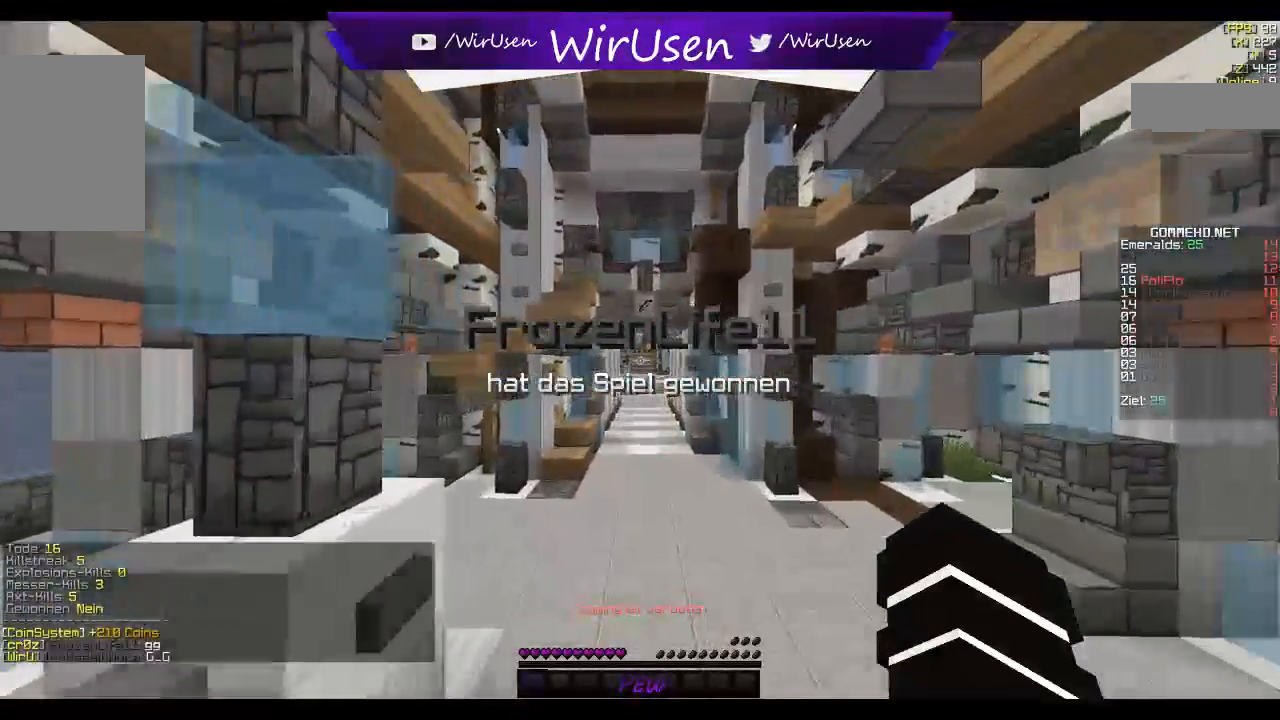
{"keys": ["w"], "mouse": [], "events": []}
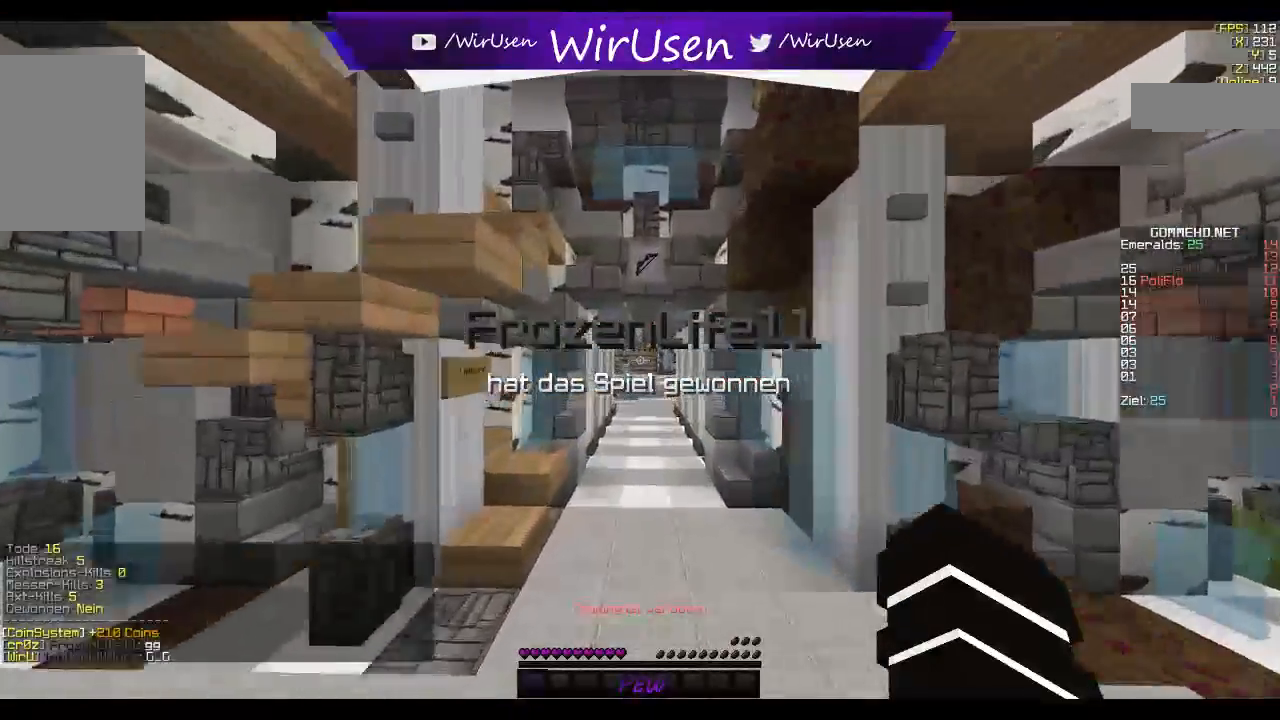
{"keys": [], "mouse": [], "events": [[384, "w", "up"]]}